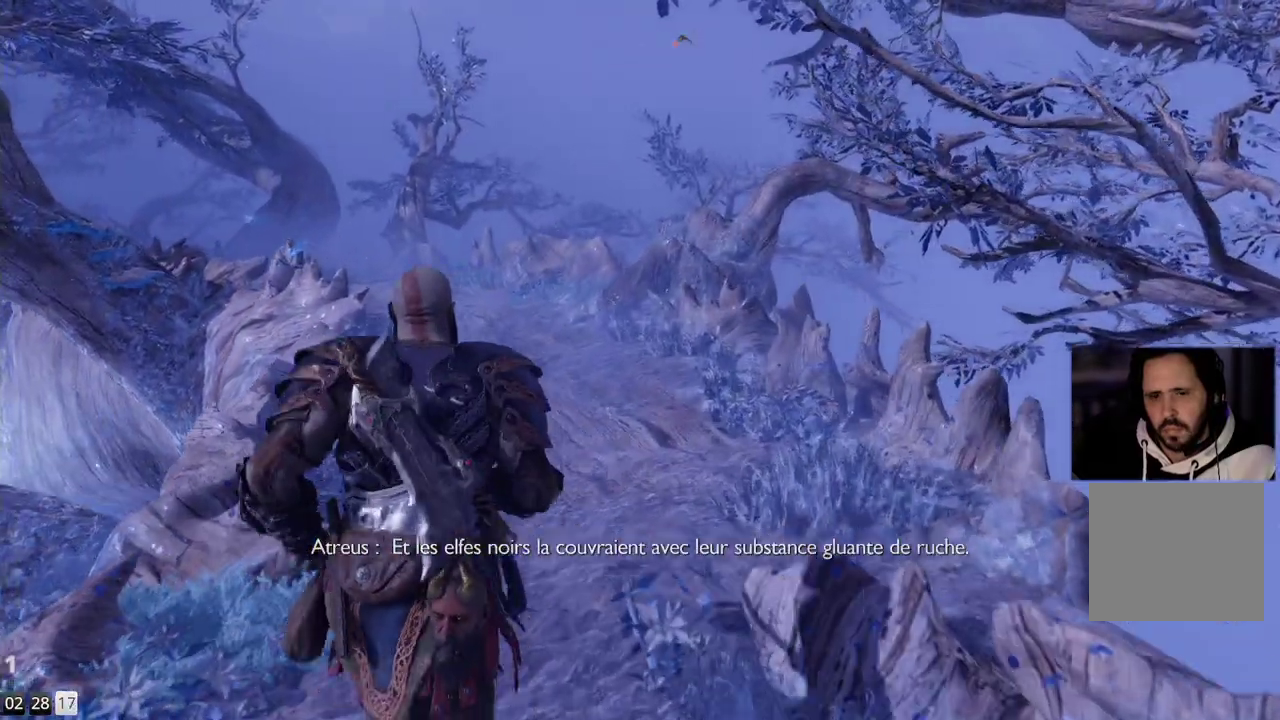
Gameplay with a controller (PlayStation layout); each line is a JSON object with the inputs held at the frame after it. "events" lists button and stick changes between this image and that frame as [ms after this image, input, new state], when the widget could be followed in between. Not read: R1.
{"buttons": [], "left_stick": "up", "right_stick": "center", "events": []}
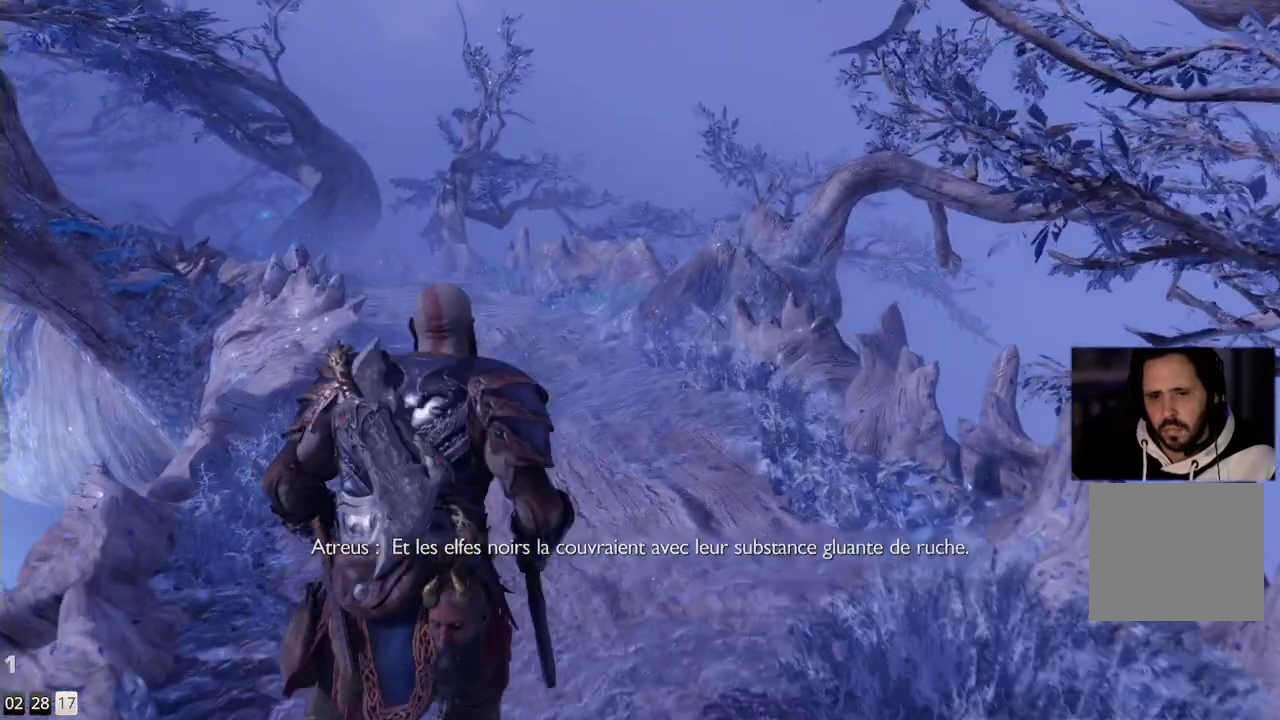
{"buttons": [], "left_stick": "up", "right_stick": "center", "events": []}
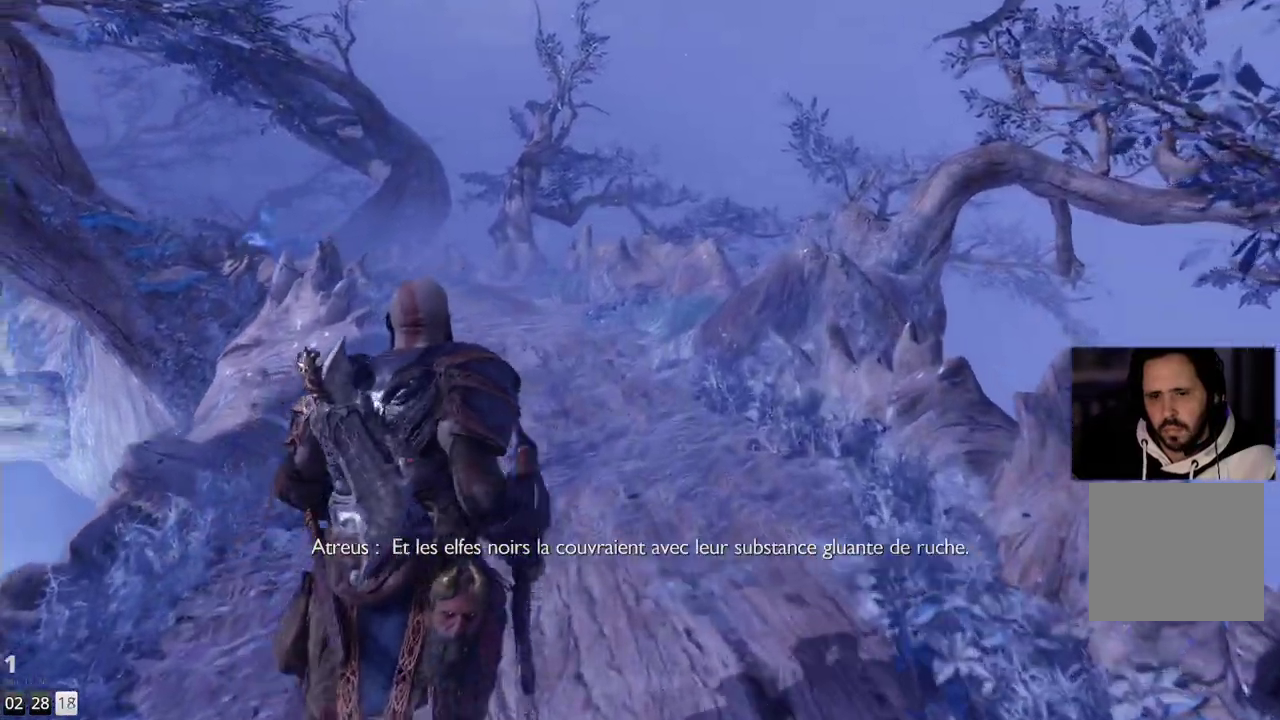
{"buttons": [], "left_stick": "up", "right_stick": "center", "events": []}
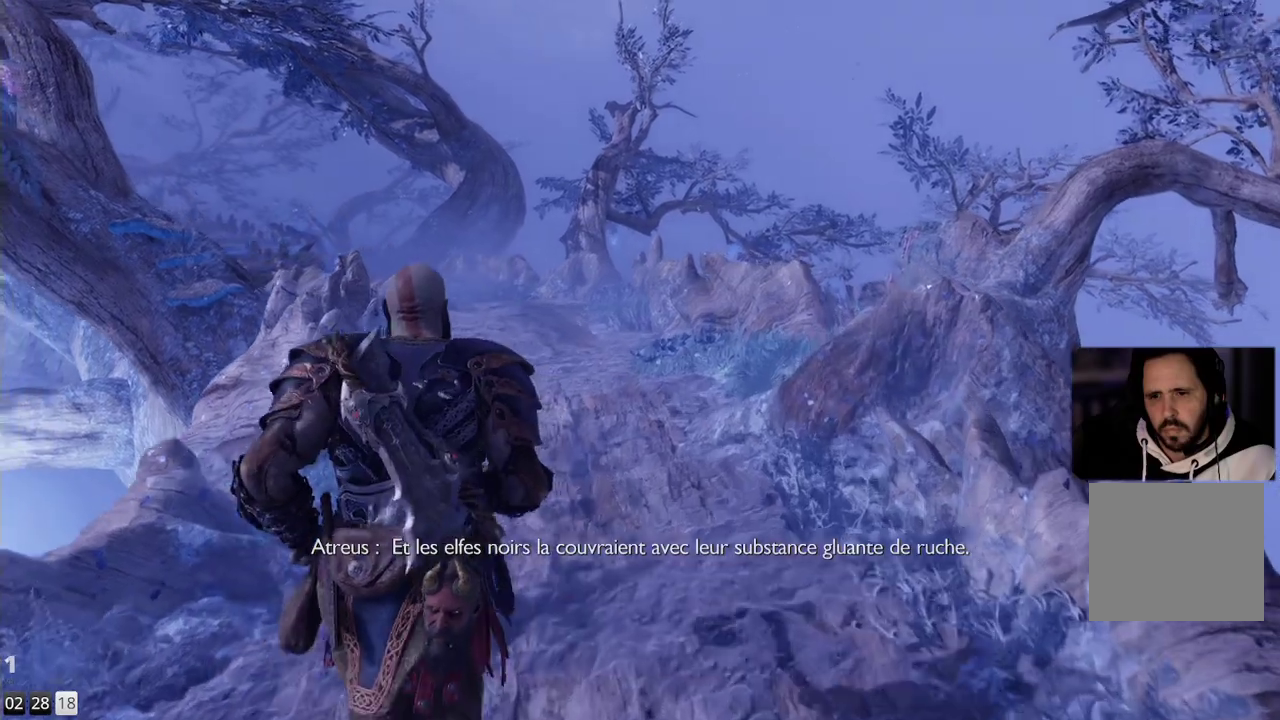
{"buttons": [], "left_stick": "up", "right_stick": "center", "events": []}
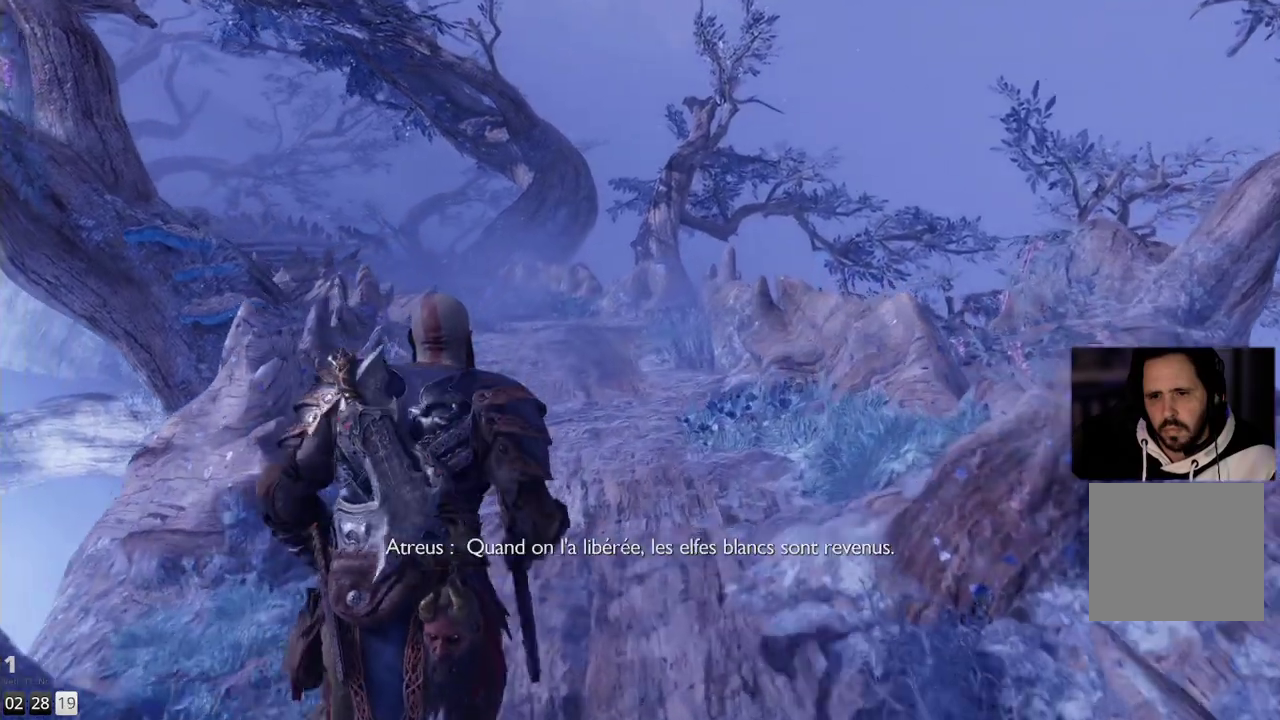
{"buttons": [], "left_stick": "up", "right_stick": "center", "events": []}
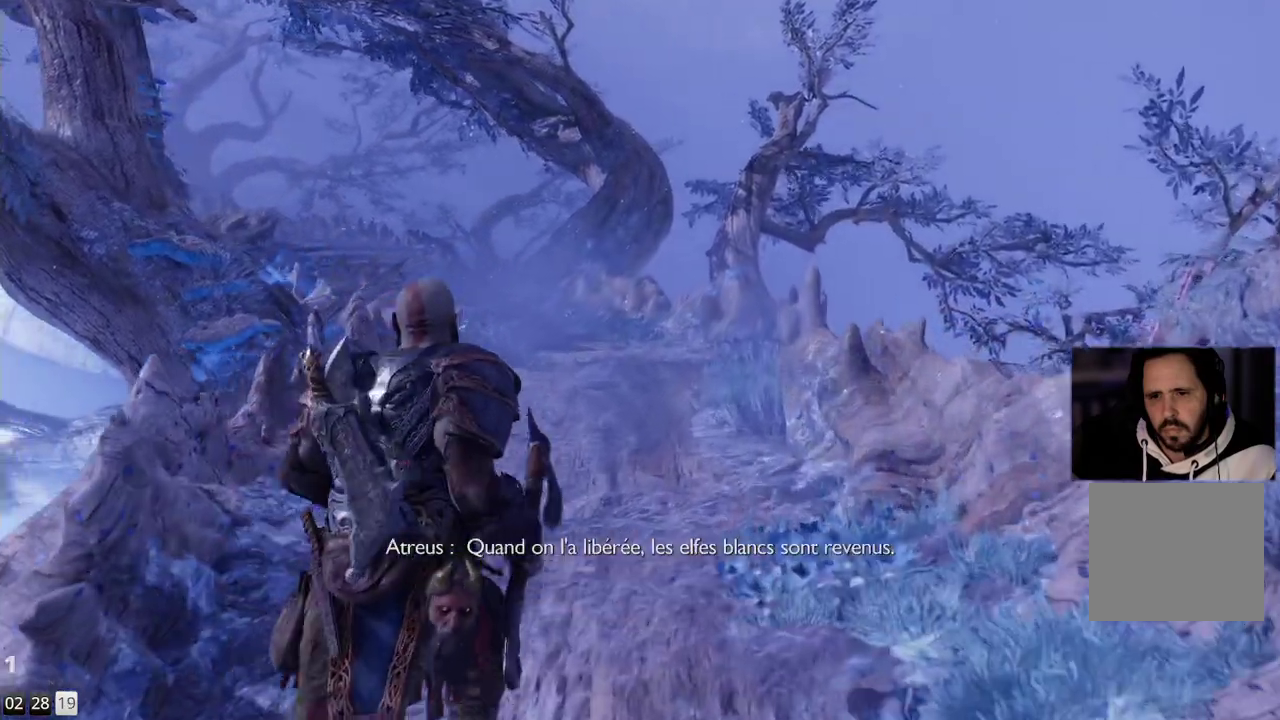
{"buttons": [], "left_stick": "up", "right_stick": "center", "events": []}
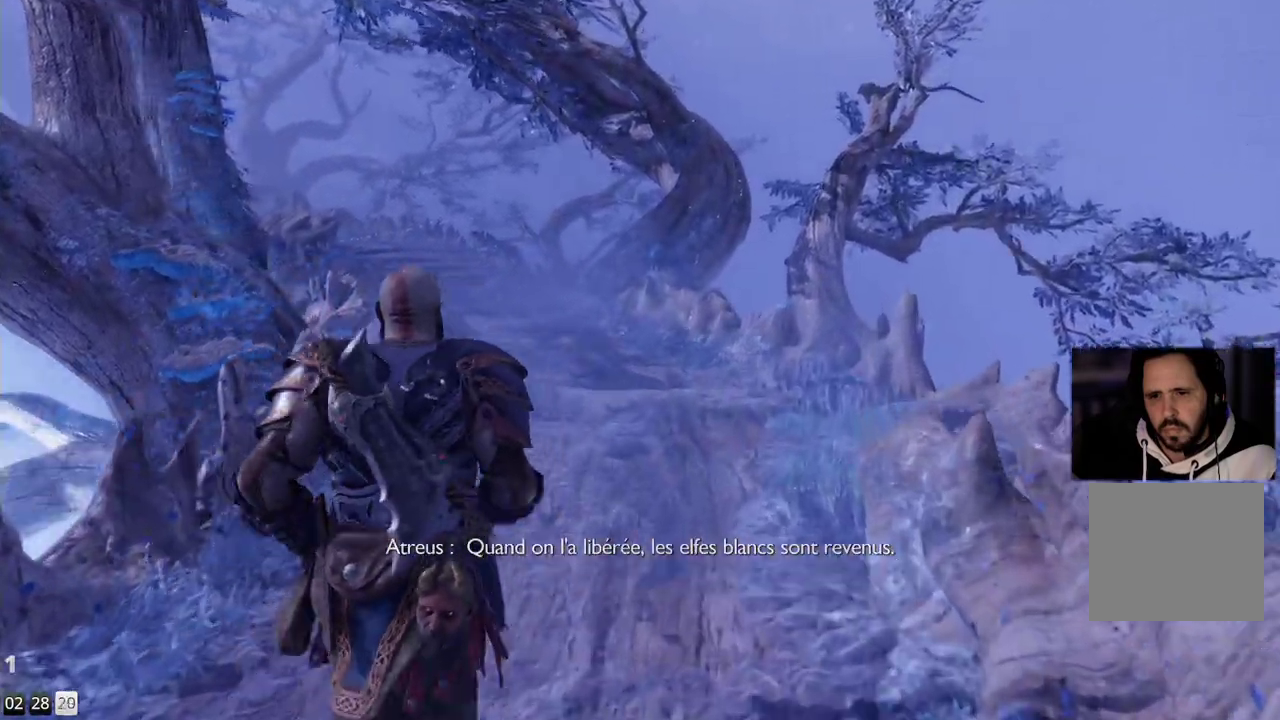
{"buttons": [], "left_stick": "up", "right_stick": "center", "events": []}
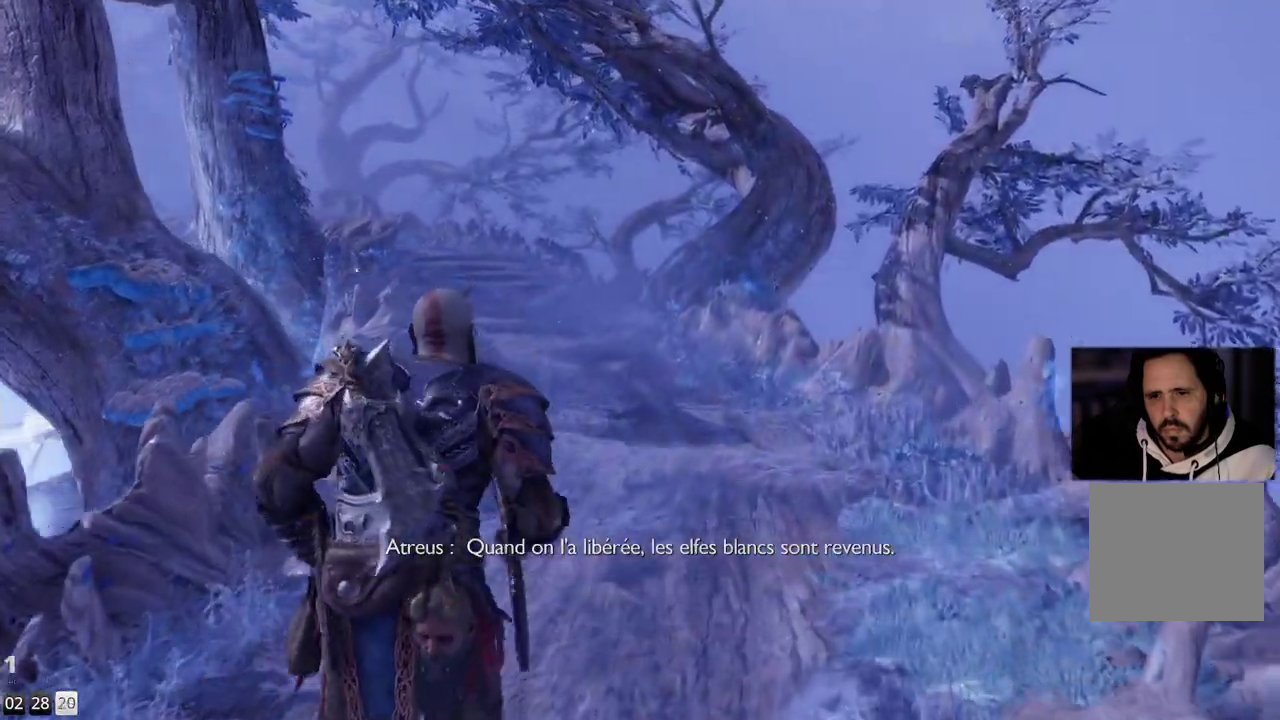
{"buttons": [], "left_stick": "up", "right_stick": "center", "events": []}
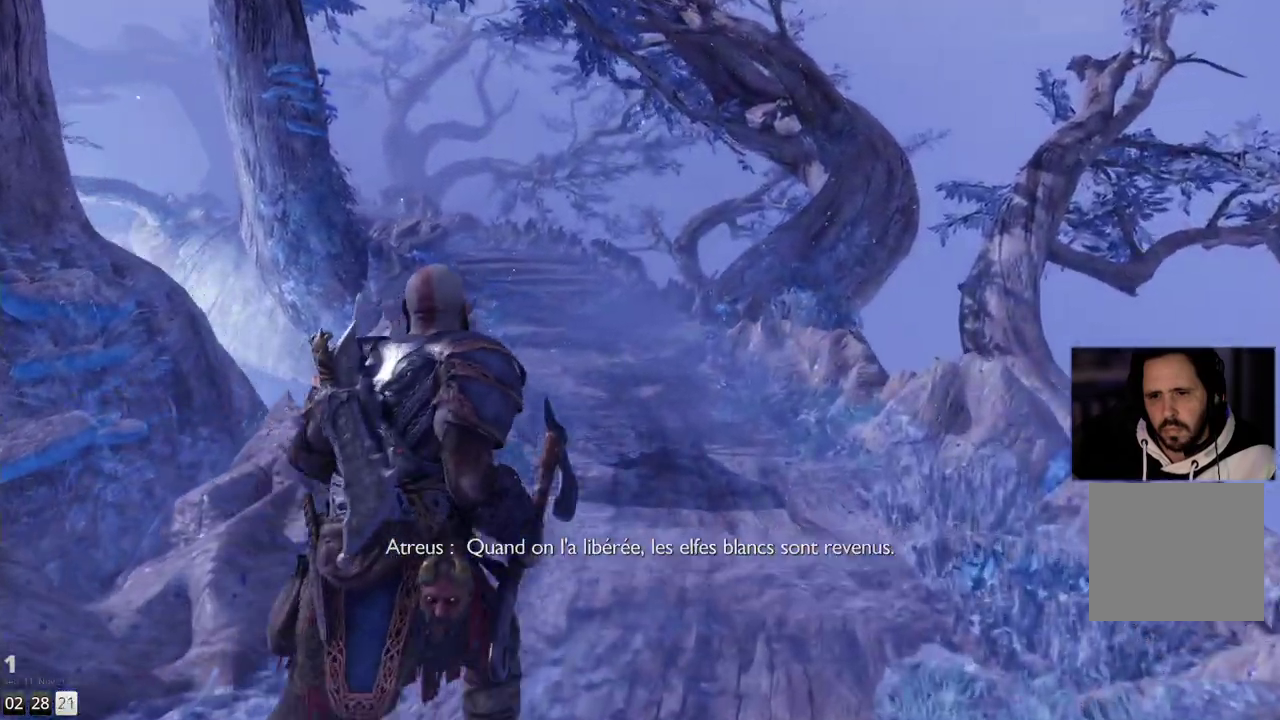
{"buttons": [], "left_stick": "up", "right_stick": "center", "events": []}
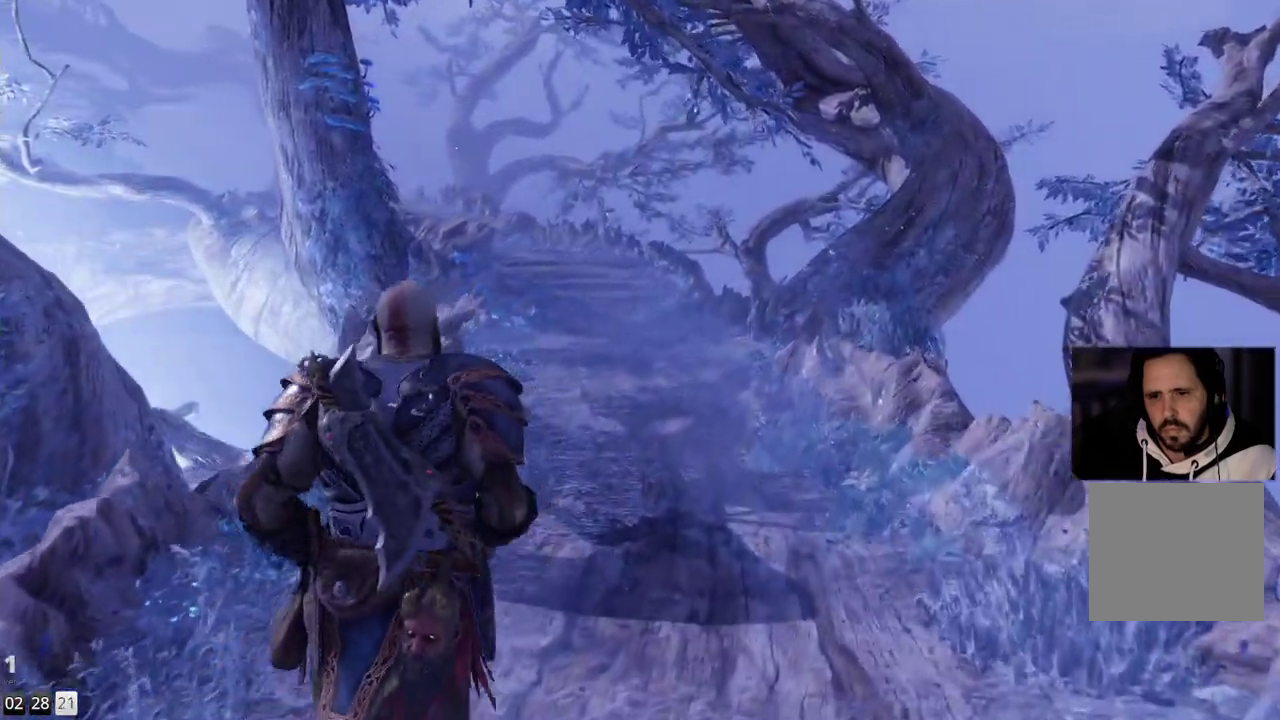
{"buttons": [], "left_stick": "up", "right_stick": "center", "events": []}
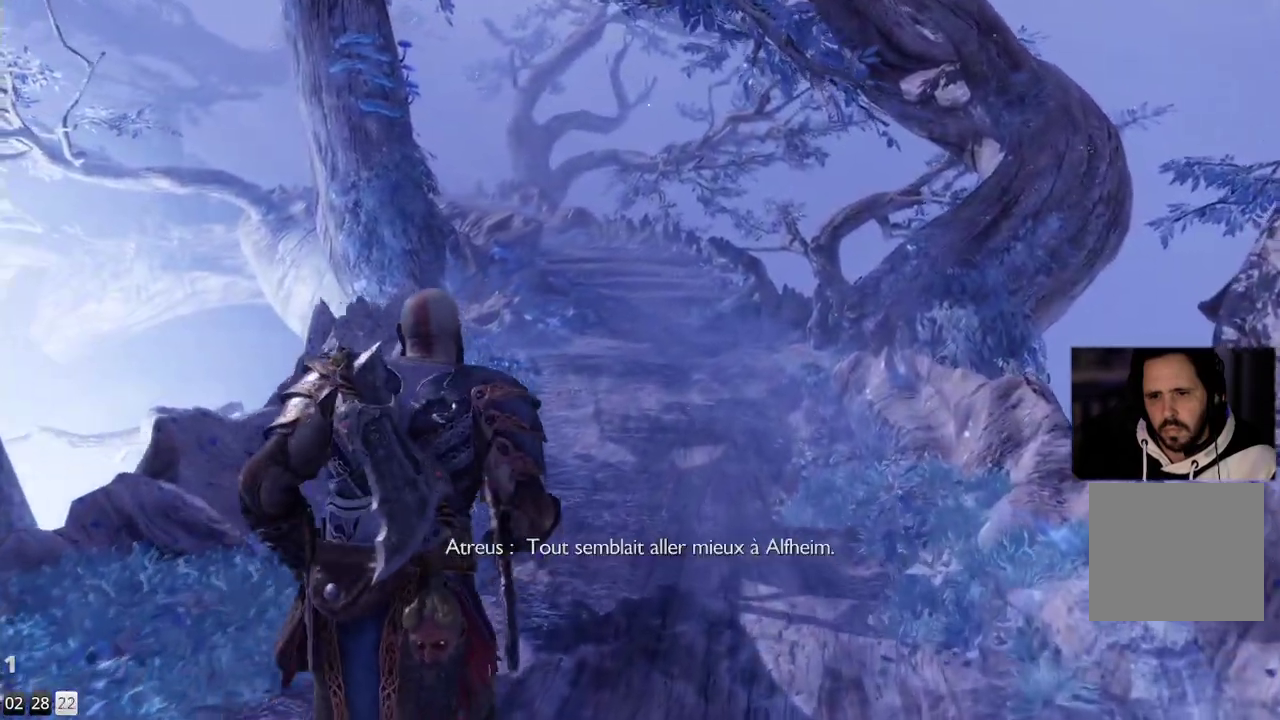
{"buttons": [], "left_stick": "up", "right_stick": "center", "events": []}
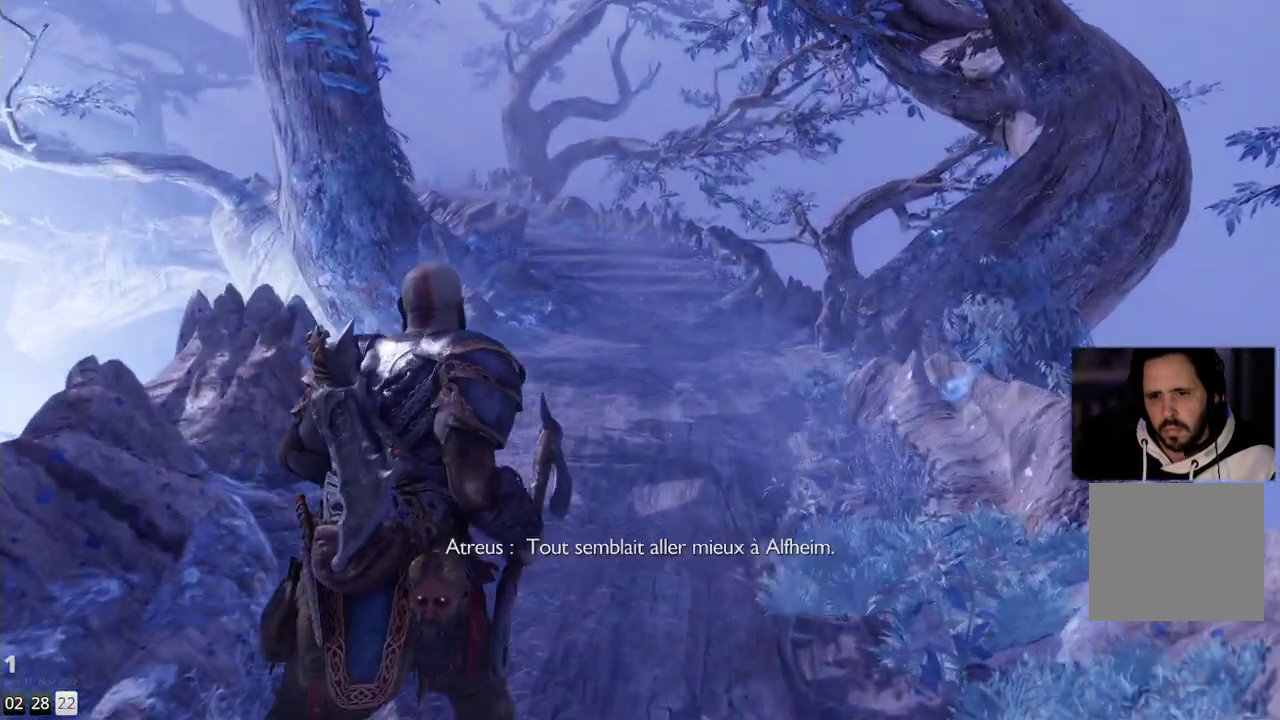
{"buttons": [], "left_stick": "up", "right_stick": "center", "events": []}
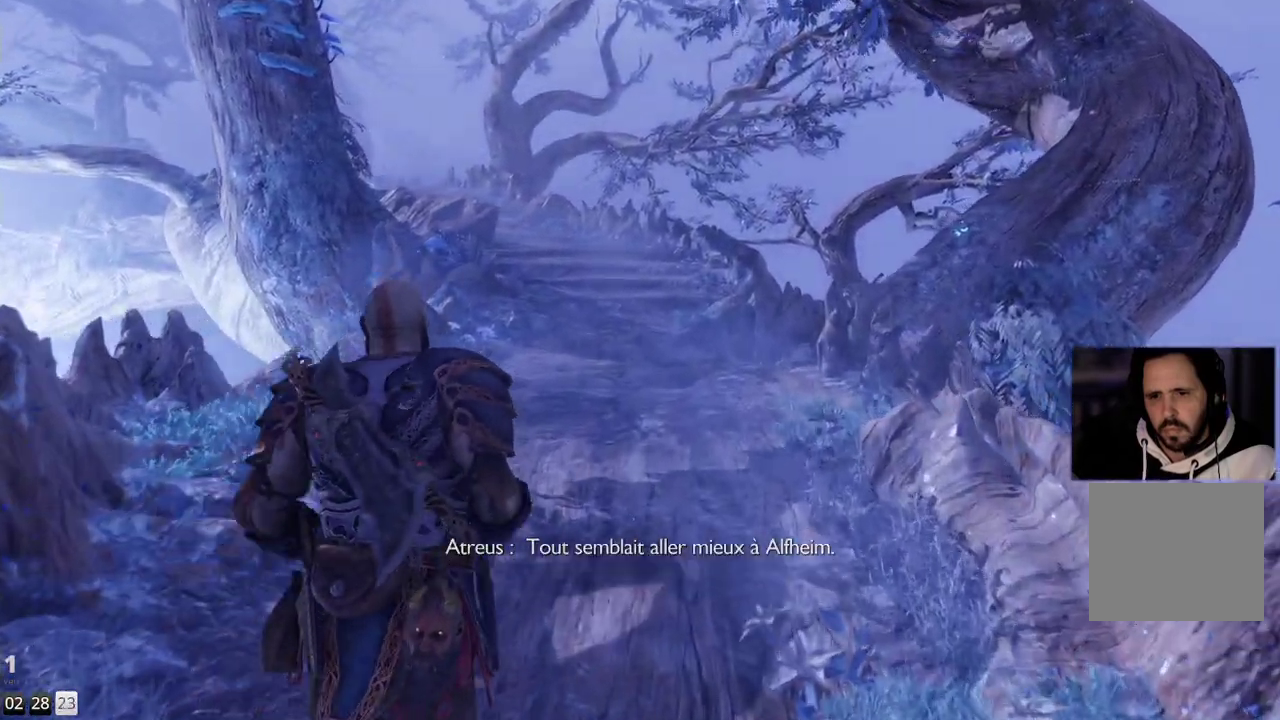
{"buttons": [], "left_stick": "up", "right_stick": "center", "events": []}
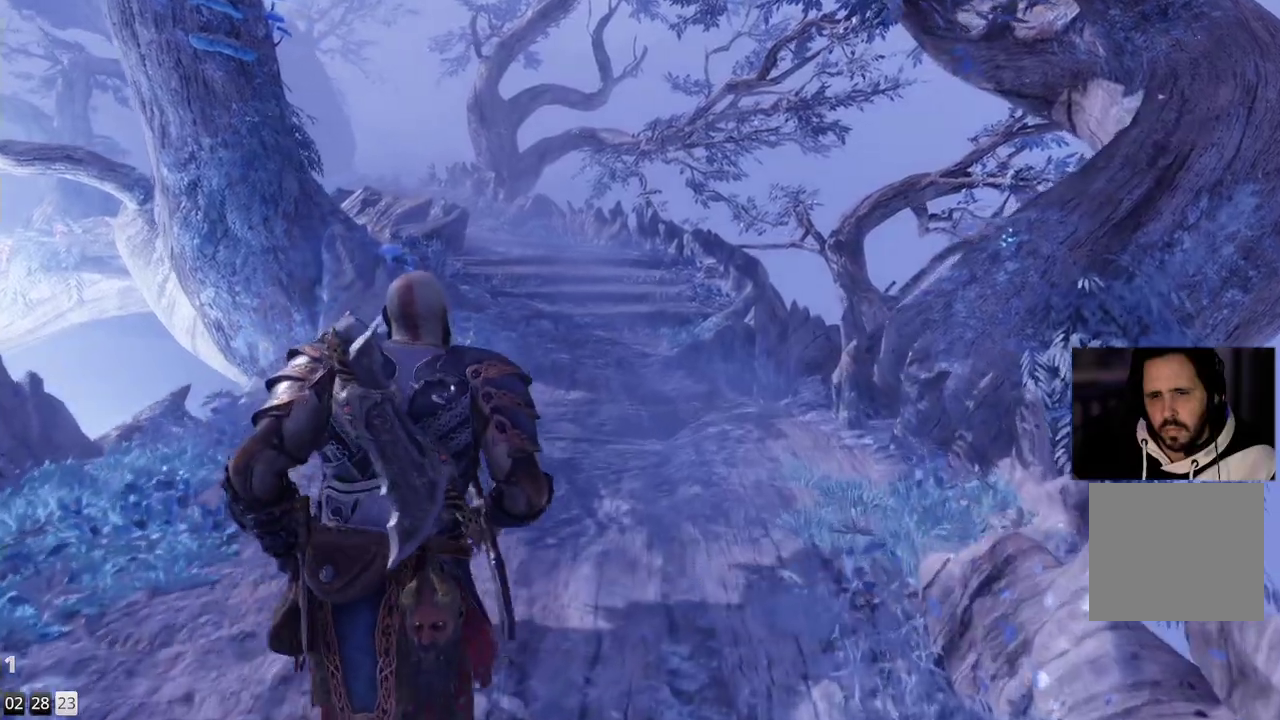
{"buttons": [], "left_stick": "up", "right_stick": "center", "events": []}
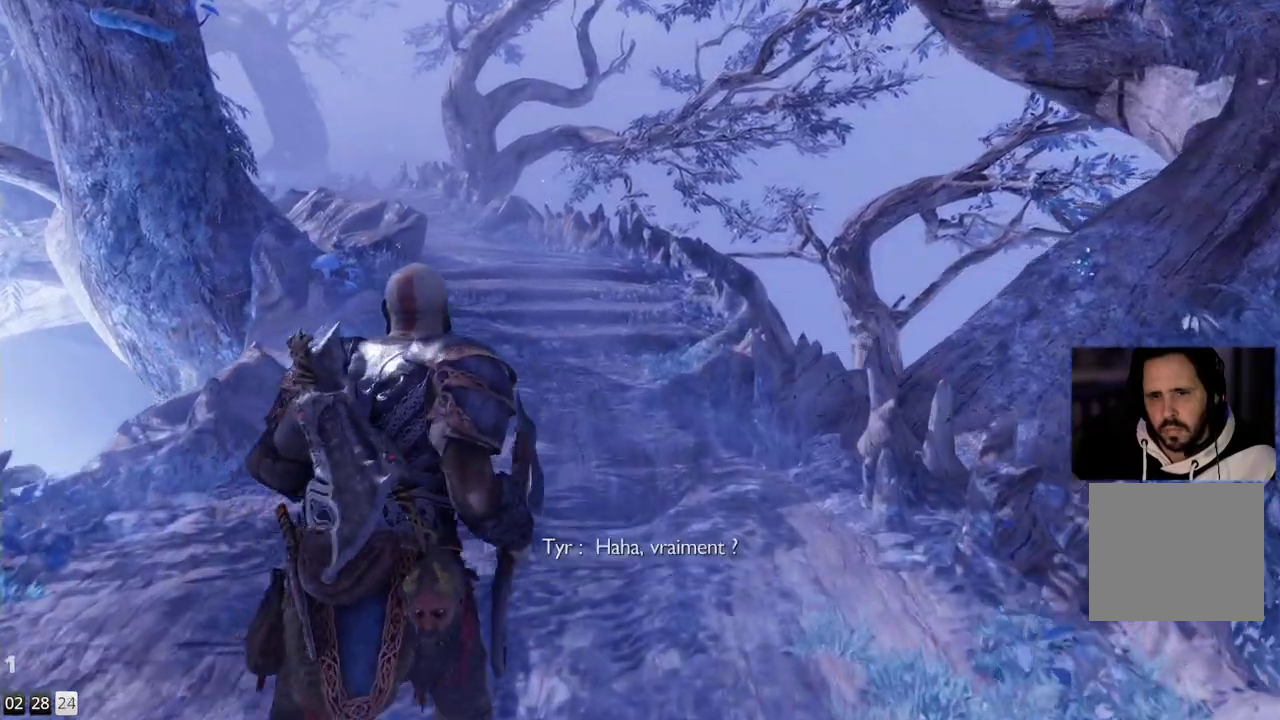
{"buttons": [], "left_stick": "up", "right_stick": "center", "events": []}
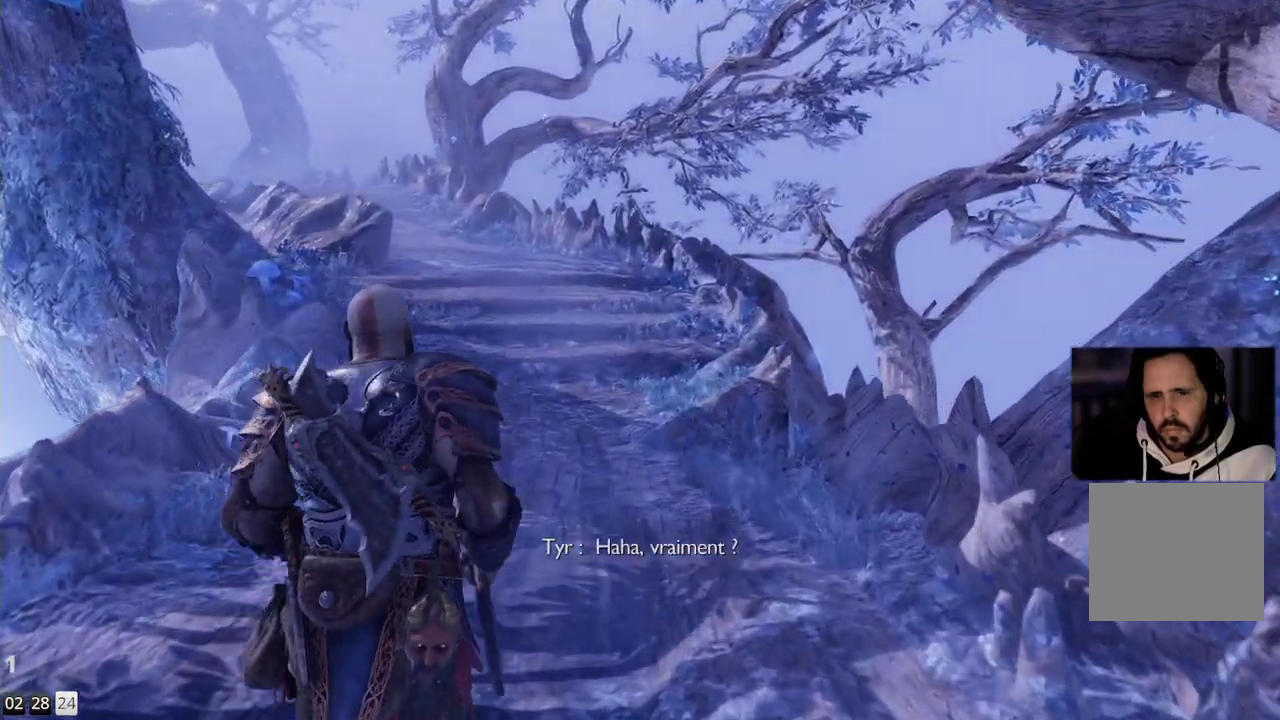
{"buttons": [], "left_stick": "up", "right_stick": "center", "events": []}
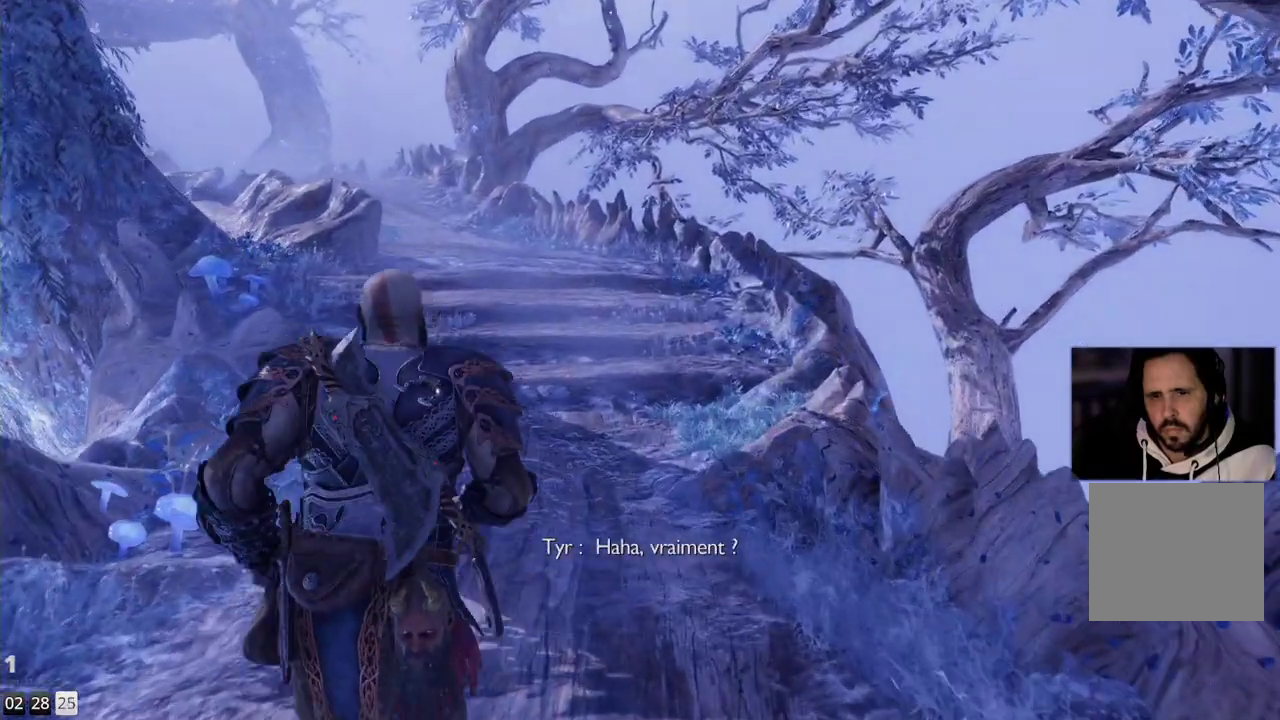
{"buttons": [], "left_stick": "up", "right_stick": "center", "events": []}
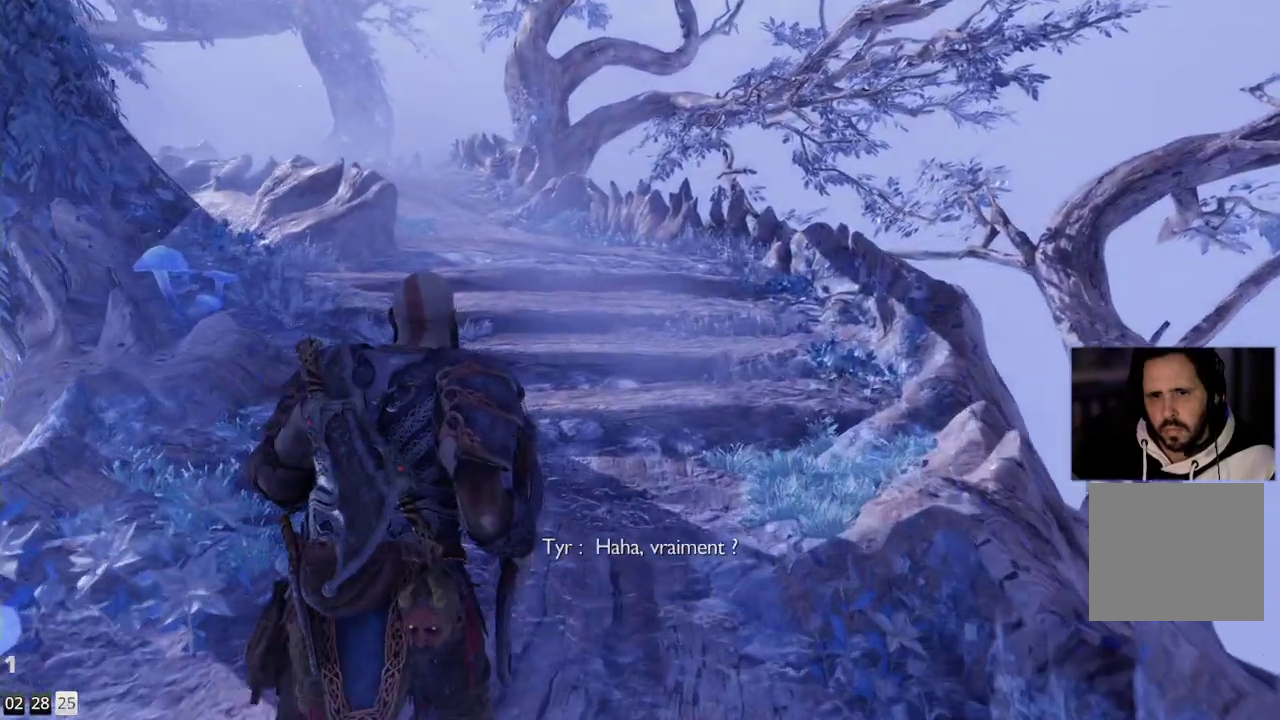
{"buttons": [], "left_stick": "up", "right_stick": "center", "events": []}
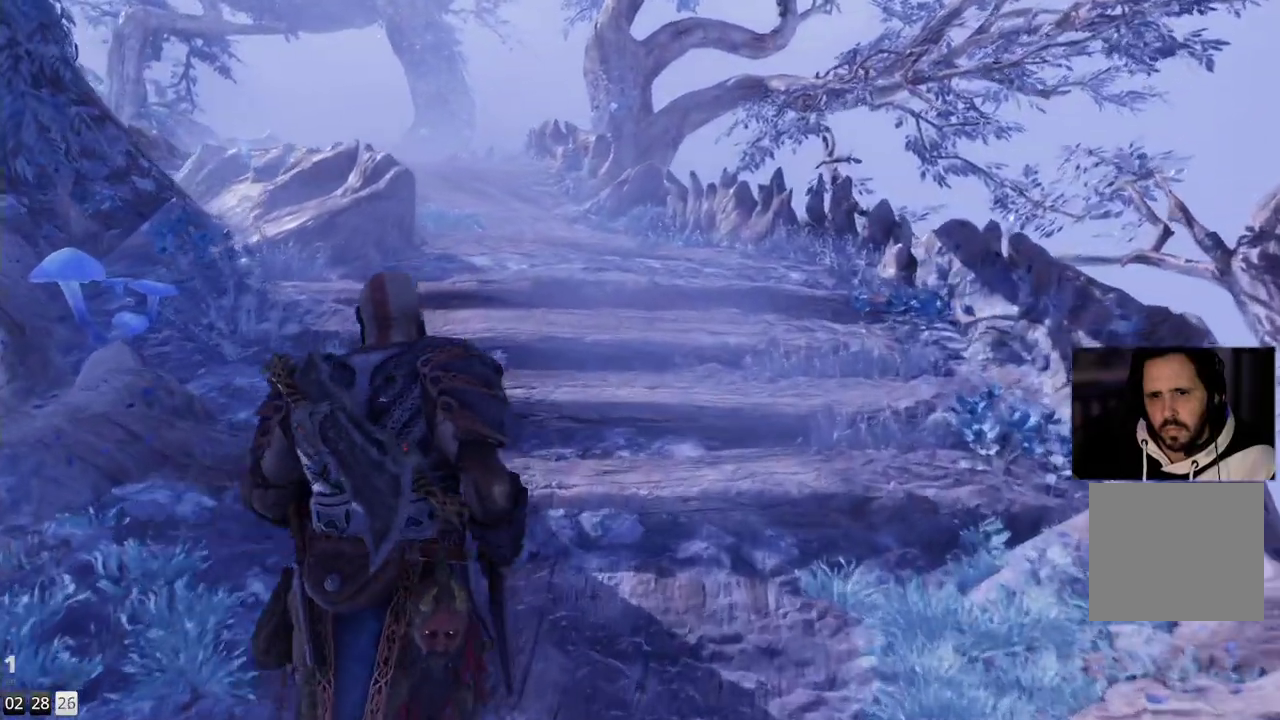
{"buttons": [], "left_stick": "up", "right_stick": "center", "events": []}
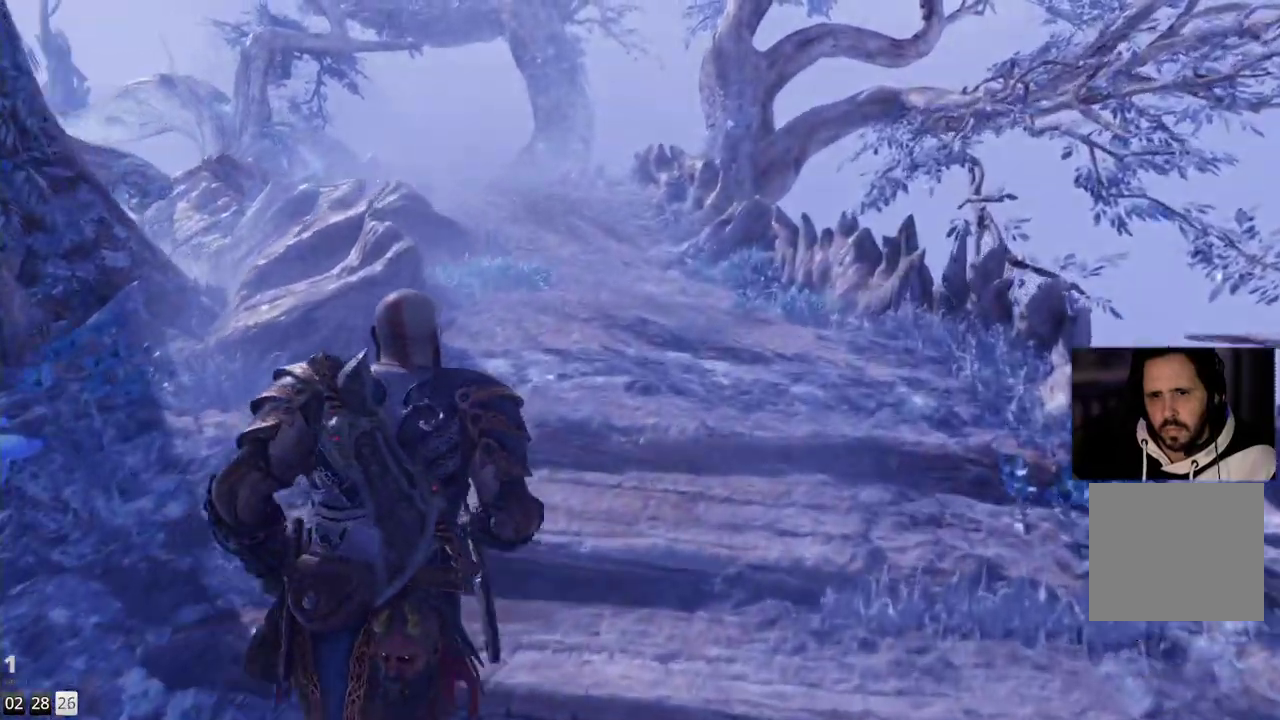
{"buttons": [], "left_stick": "up", "right_stick": "center", "events": []}
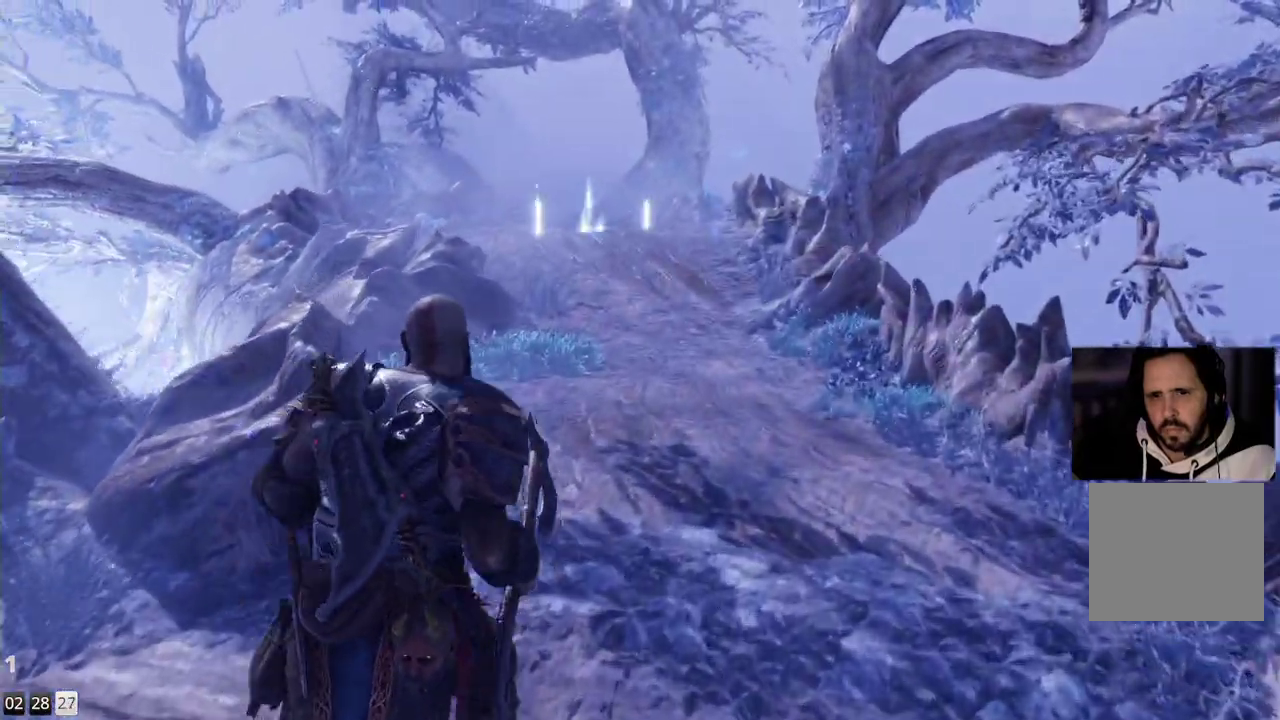
{"buttons": [], "left_stick": "up", "right_stick": "center", "events": []}
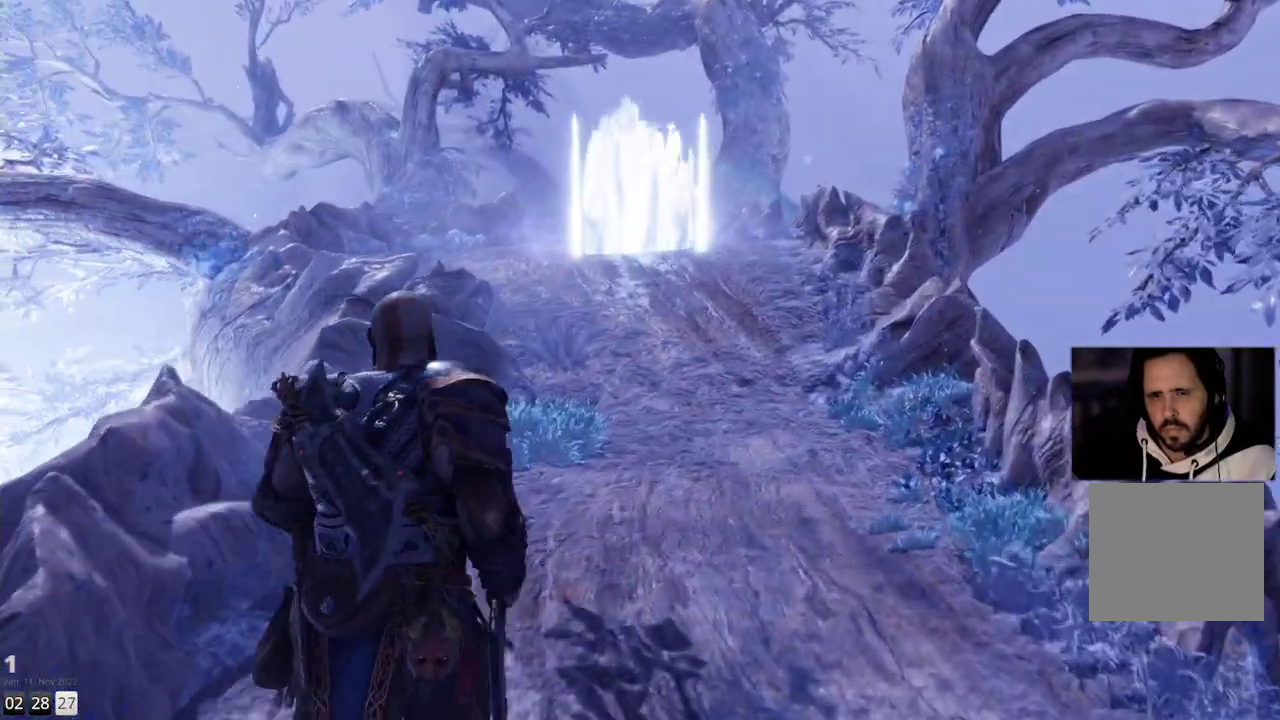
{"buttons": [], "left_stick": "up", "right_stick": "center", "events": []}
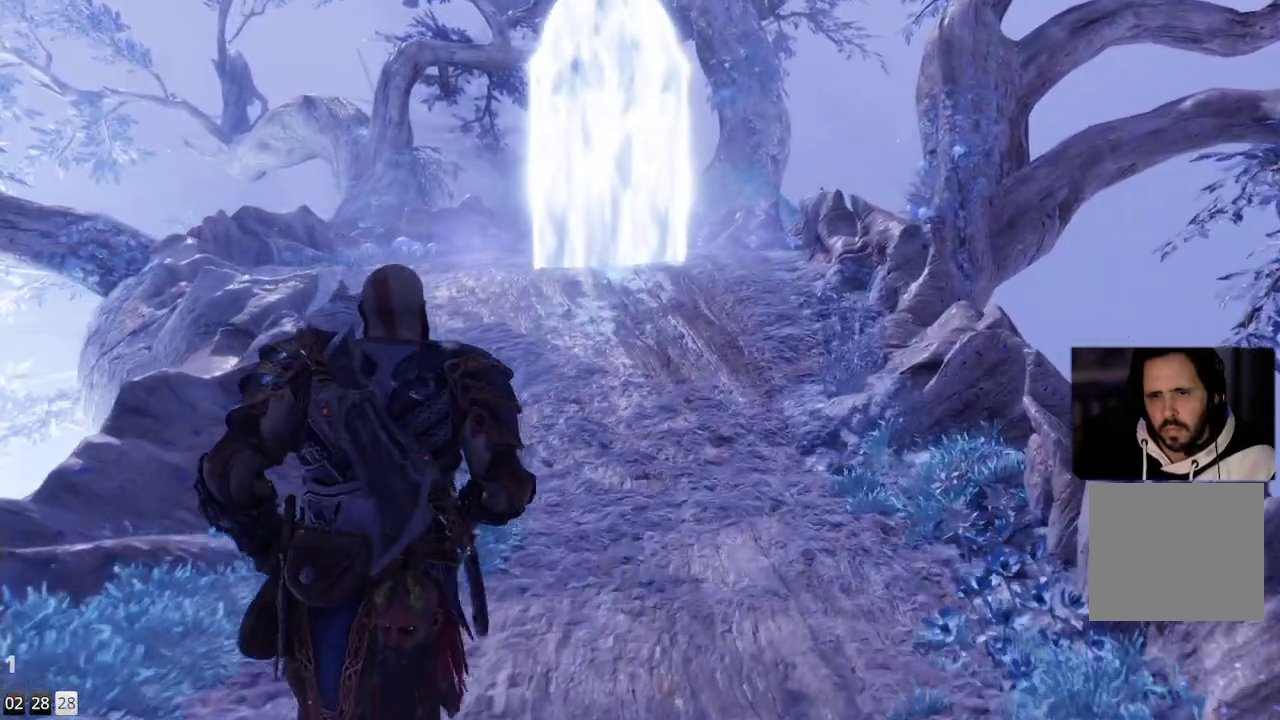
{"buttons": [], "left_stick": "up", "right_stick": "center", "events": []}
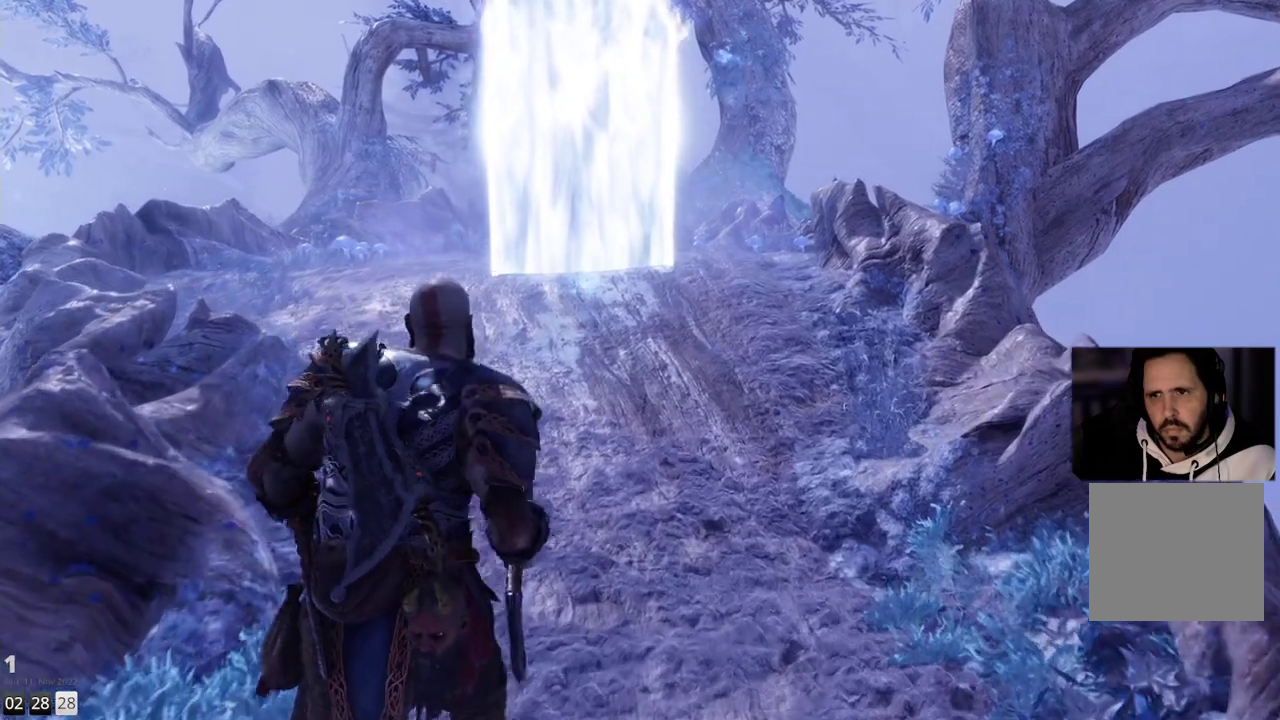
{"buttons": [], "left_stick": "up", "right_stick": "center", "events": []}
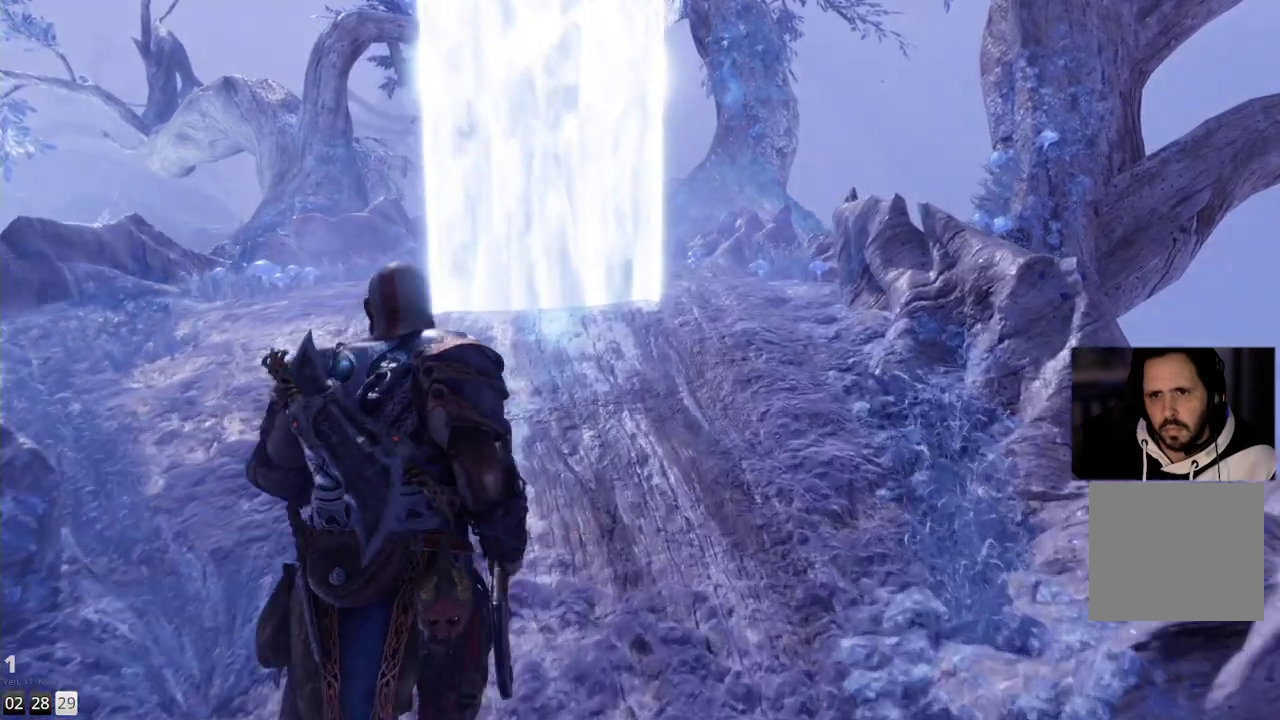
{"buttons": [], "left_stick": "up", "right_stick": "center", "events": []}
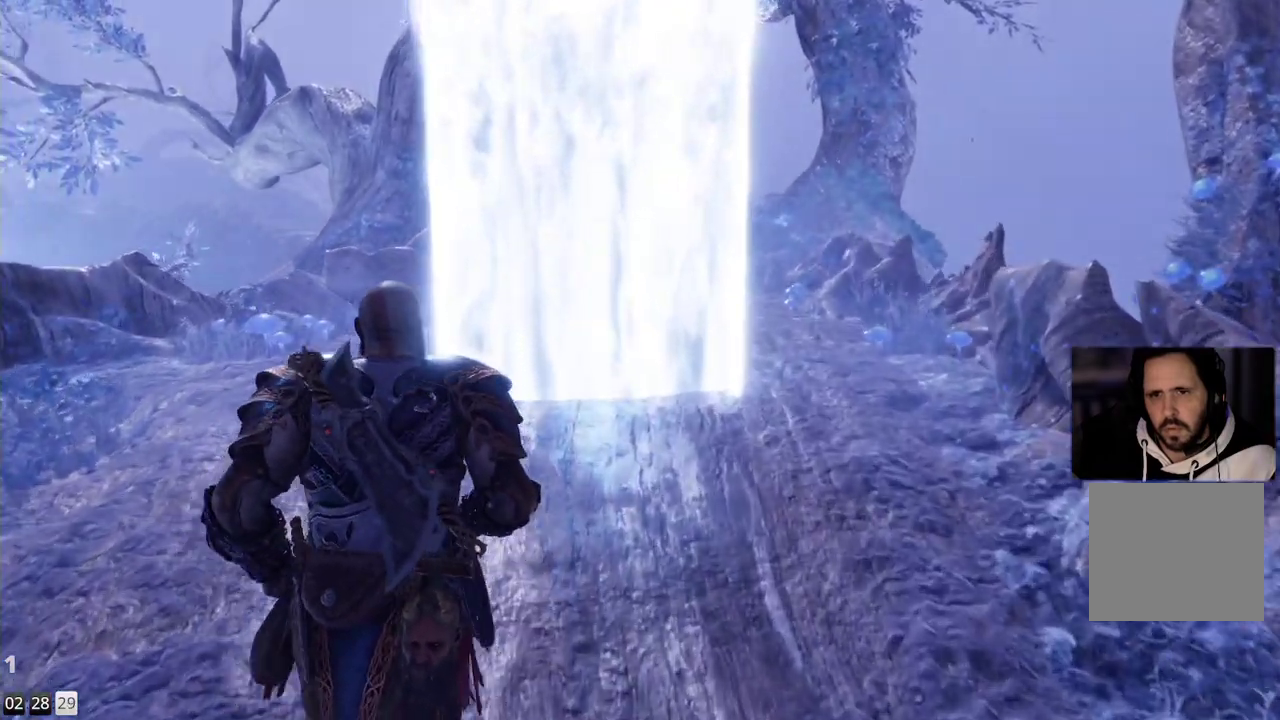
{"buttons": ["CIRCLE"], "left_stick": "up", "right_stick": "center", "events": [[467, "CIRCLE", "down"]]}
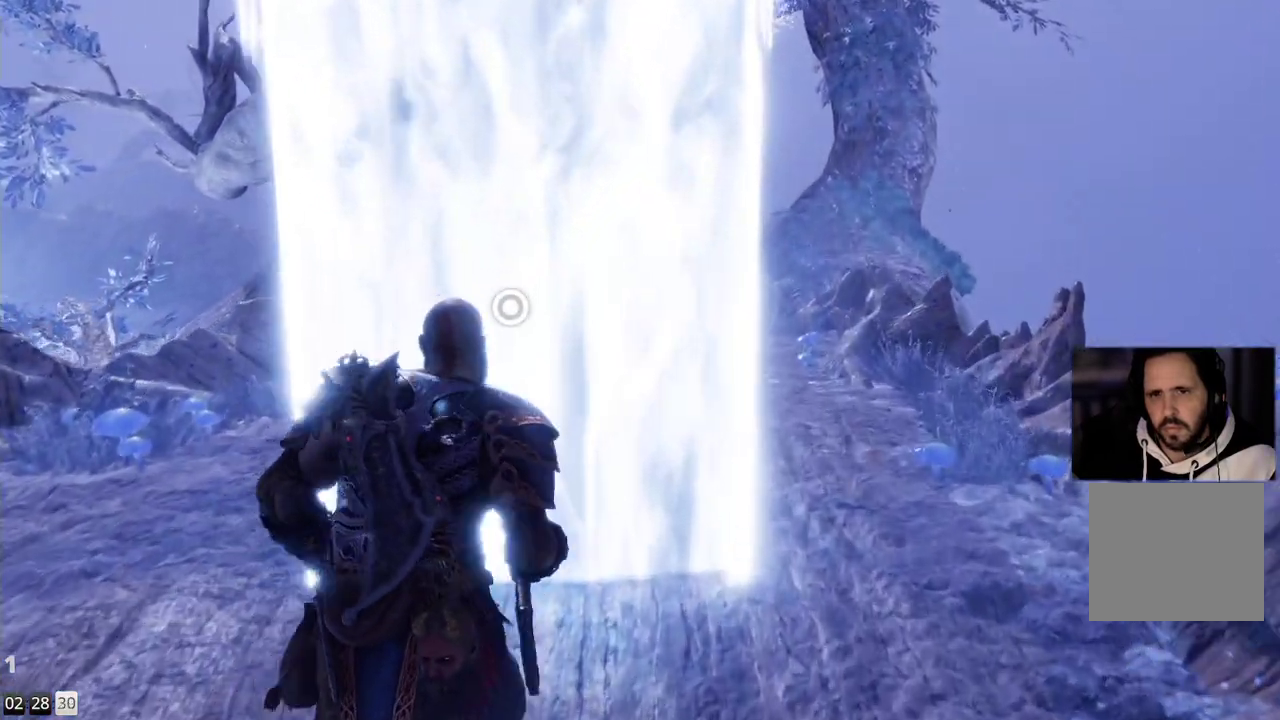
{"buttons": [], "left_stick": "center", "right_stick": "center", "events": [[50, "left_stick", "center"], [67, "CIRCLE", "up"]]}